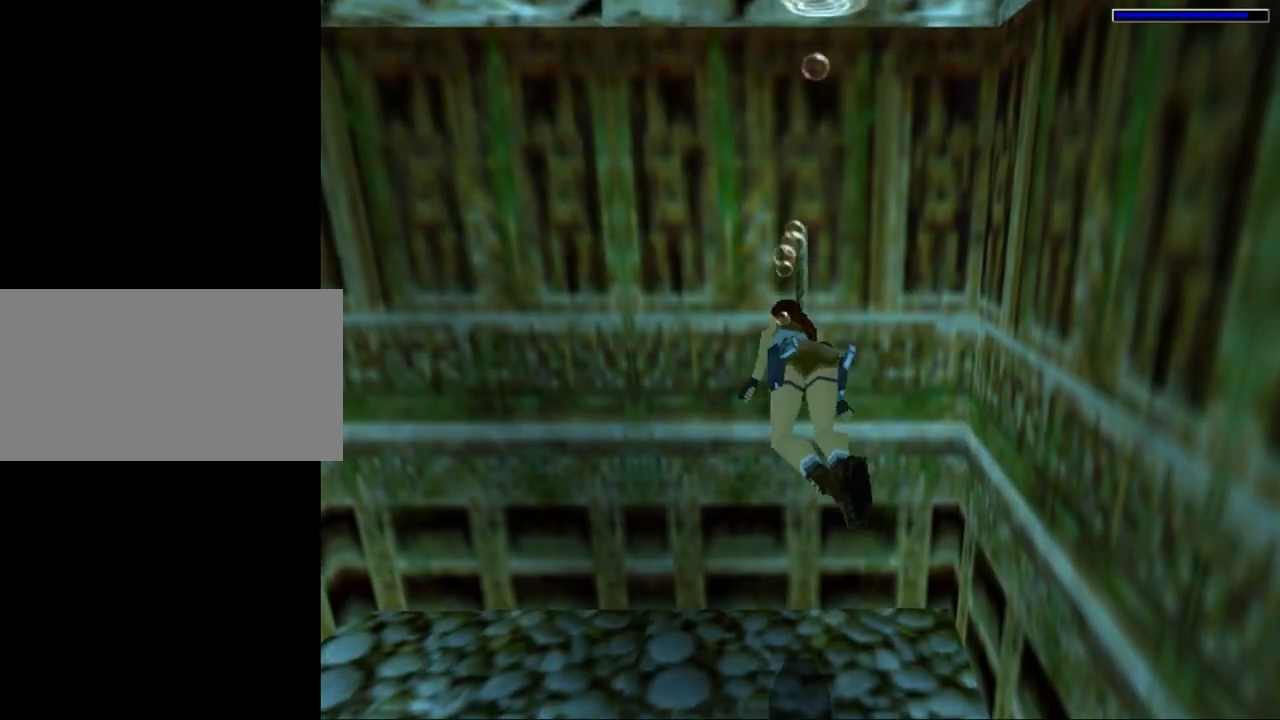
Gameplay with keyboard; each line is a JSON object with the keys held at the frame after it. "events" lists presses ("down") and releases ("up") of "0", "1", "2", "3", "4", "5", "6", "7", "8", "9", "act", "crouch", "dash", "down", "flare", "gun", "inv", "jump", "left", "look", "right", "roll", "sl", "sr", "up" and "walk" between this image and that frame as [ms after this image, input, new state], when the widget could be followed in between. No other keys are recorded. Mouse input is not recorded. Key names are as the overlay labels them; some are game actions (e.g. jump) rather than physical keys. Not read: other_keys.
{"keys": ["left"], "events": [[133, "left", "down"]]}
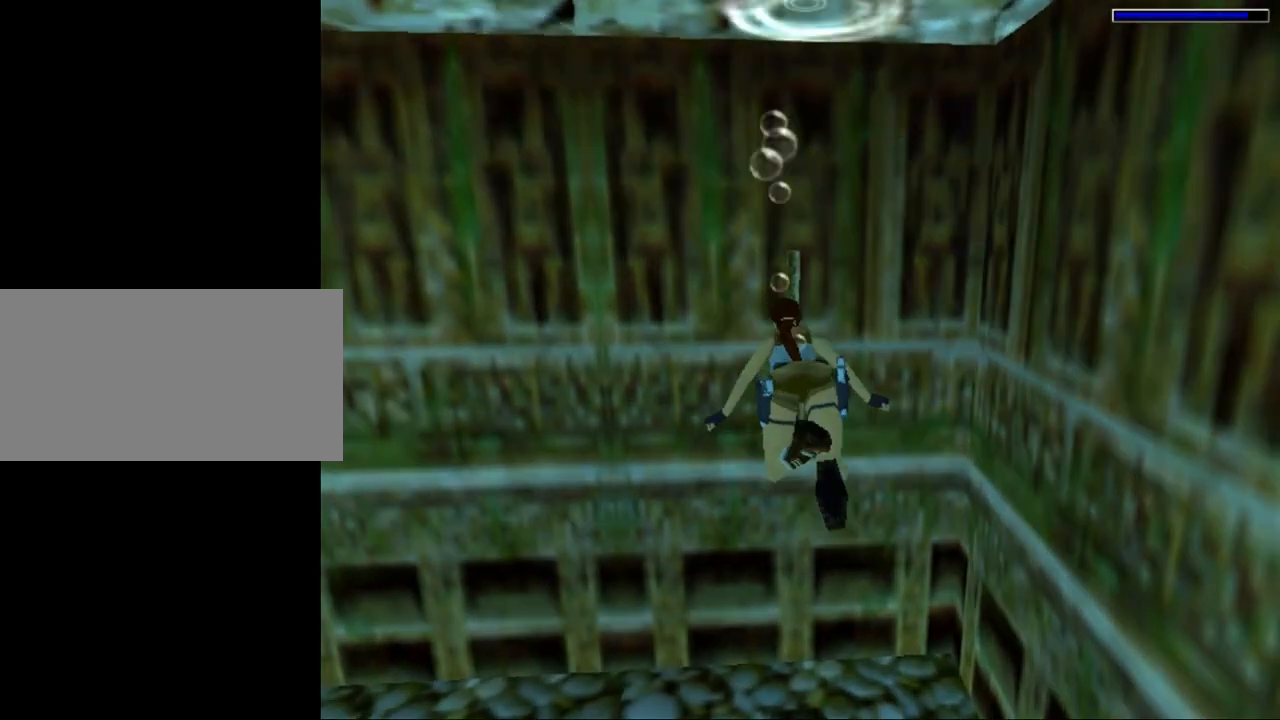
{"keys": ["jump", "left"], "events": [[167, "jump", "down"]]}
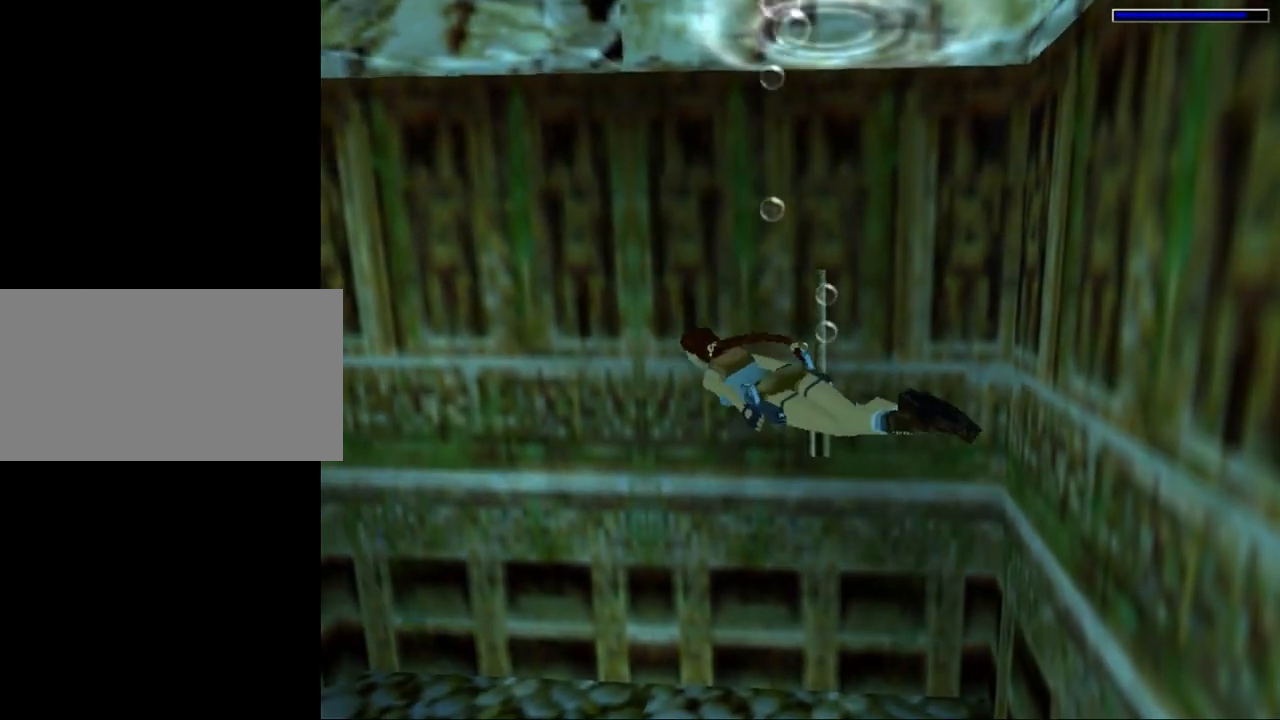
{"keys": ["jump", "left"], "events": [[100, "up", "down"], [367, "up", "up"]]}
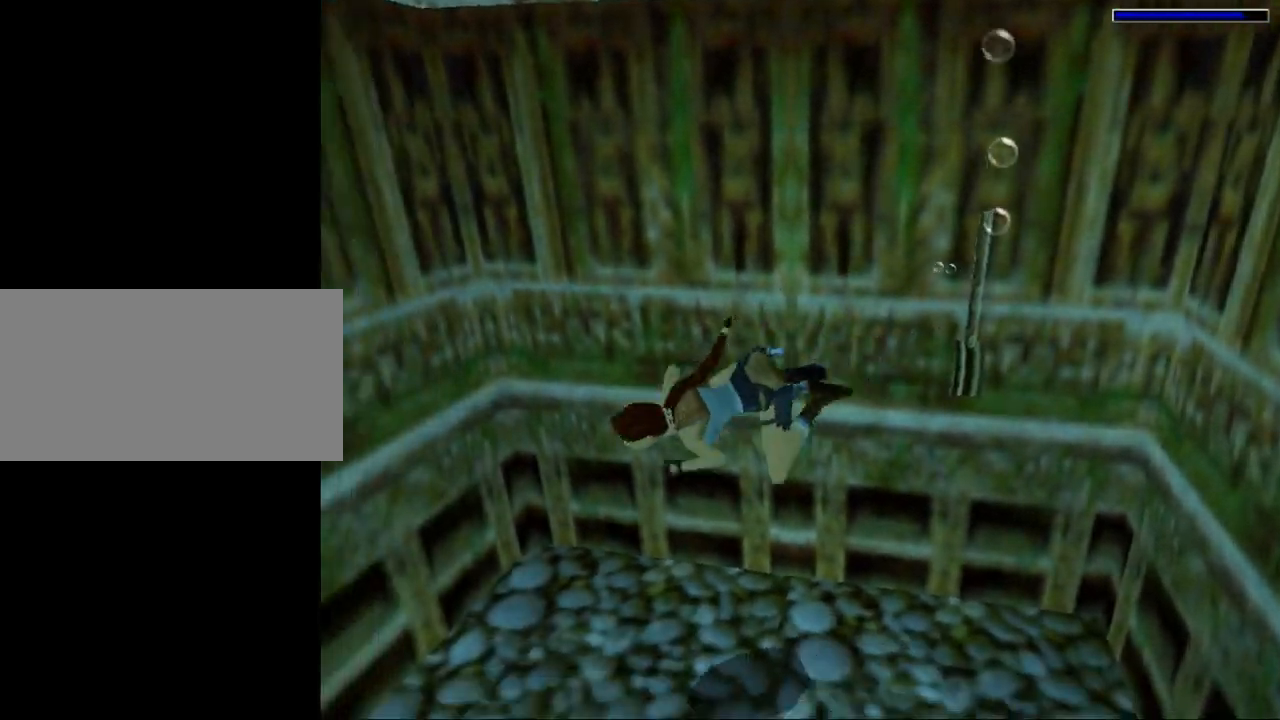
{"keys": ["jump", "right"], "events": [[167, "left", "up"], [400, "right", "down"]]}
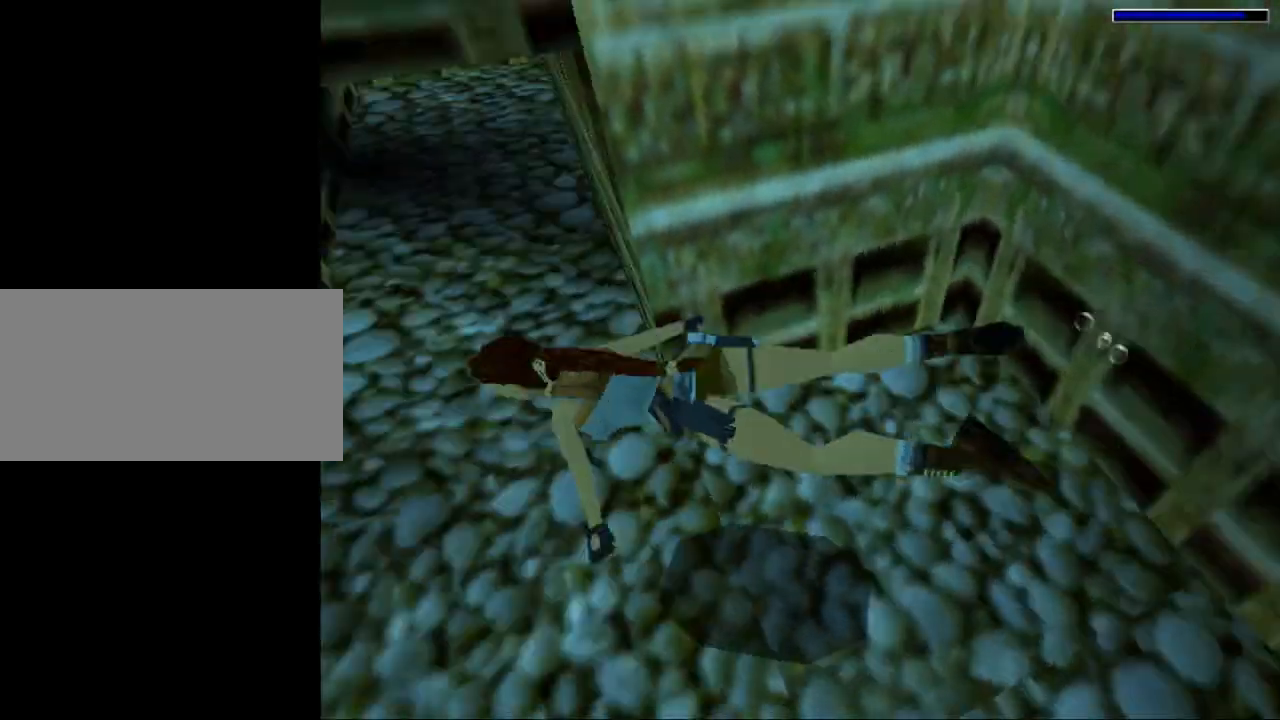
{"keys": ["jump", "right"], "events": []}
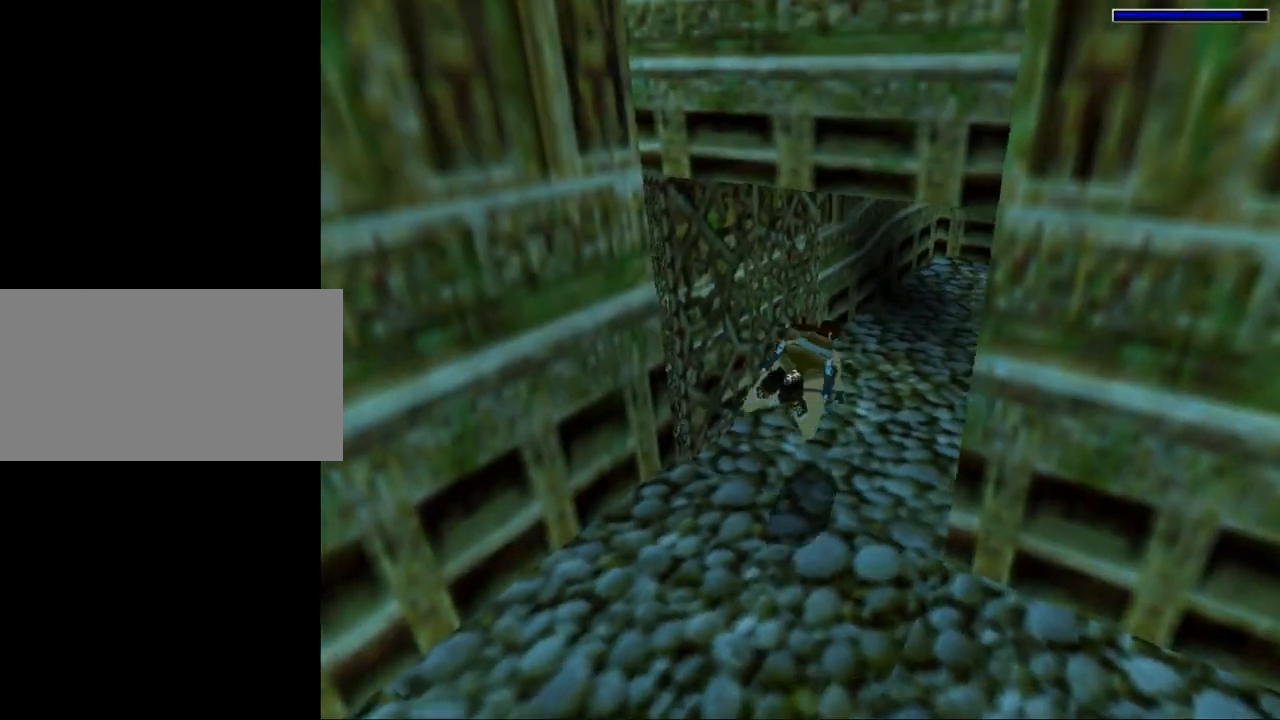
{"keys": ["jump"], "events": [[67, "down", "down"], [200, "right", "up"], [300, "down", "up"]]}
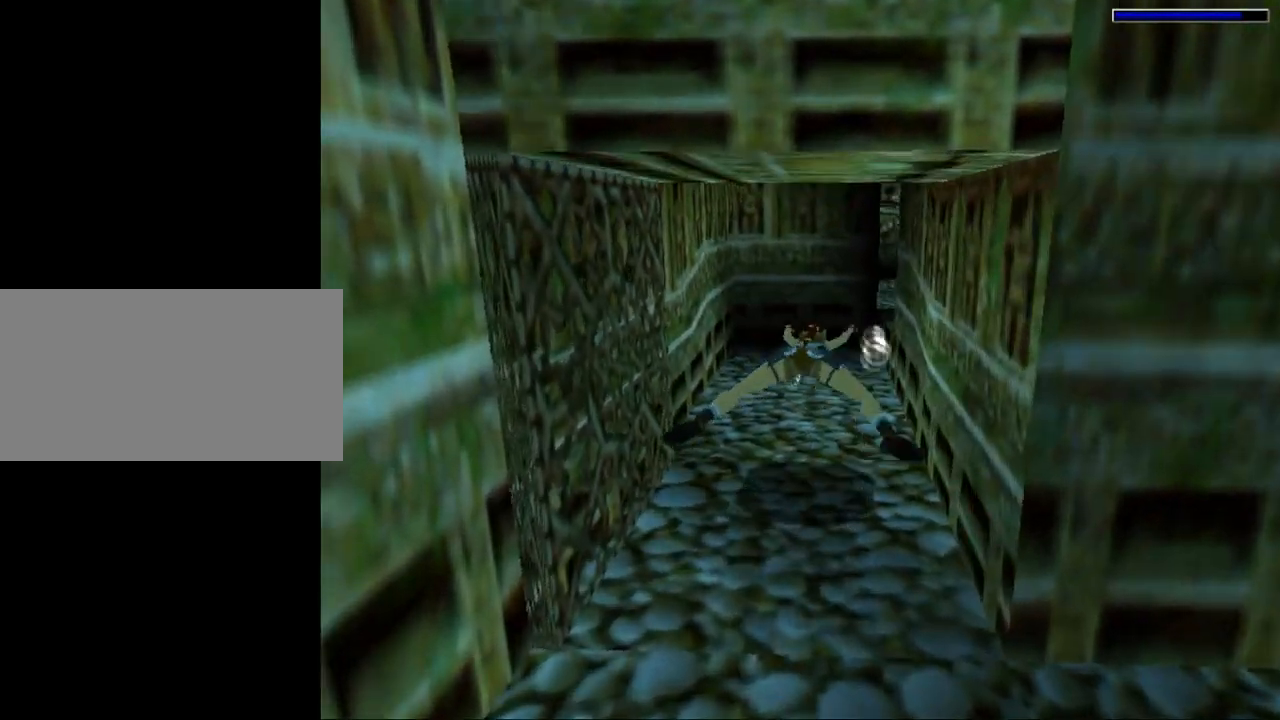
{"keys": ["jump", "right"], "events": [[367, "right", "down"]]}
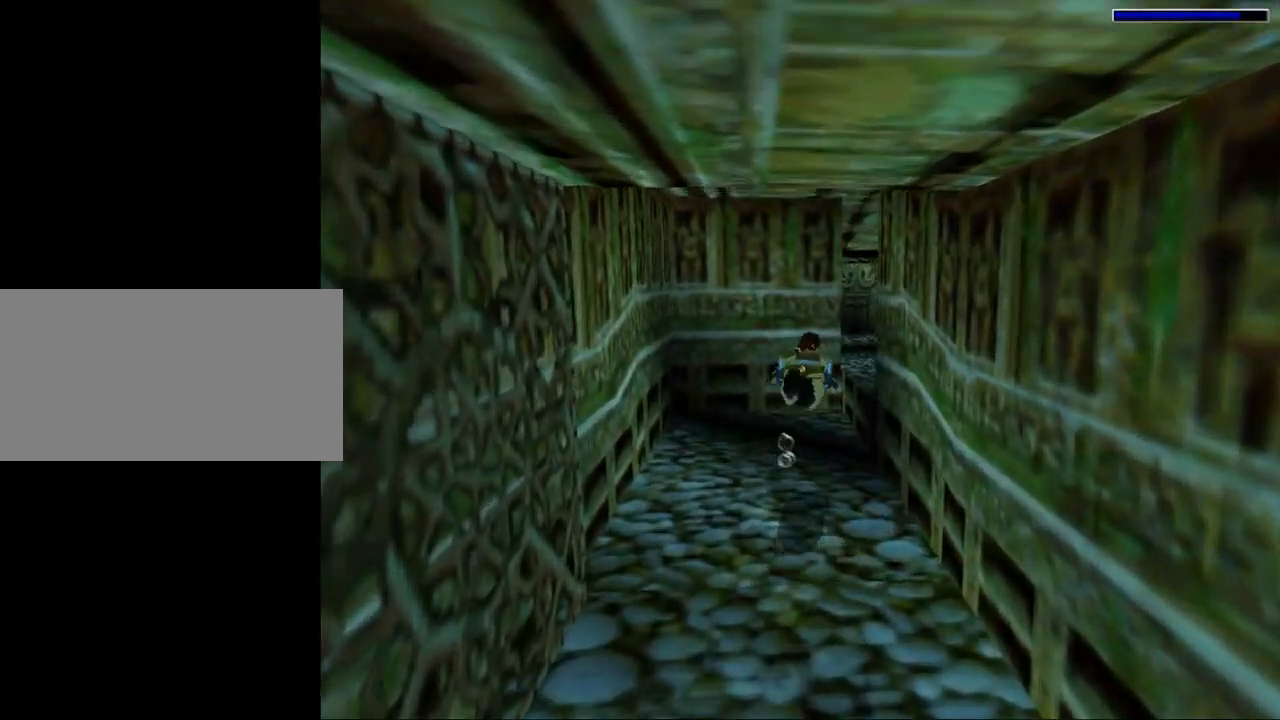
{"keys": ["jump"], "events": [[67, "down", "down"], [233, "down", "up"], [300, "right", "up"]]}
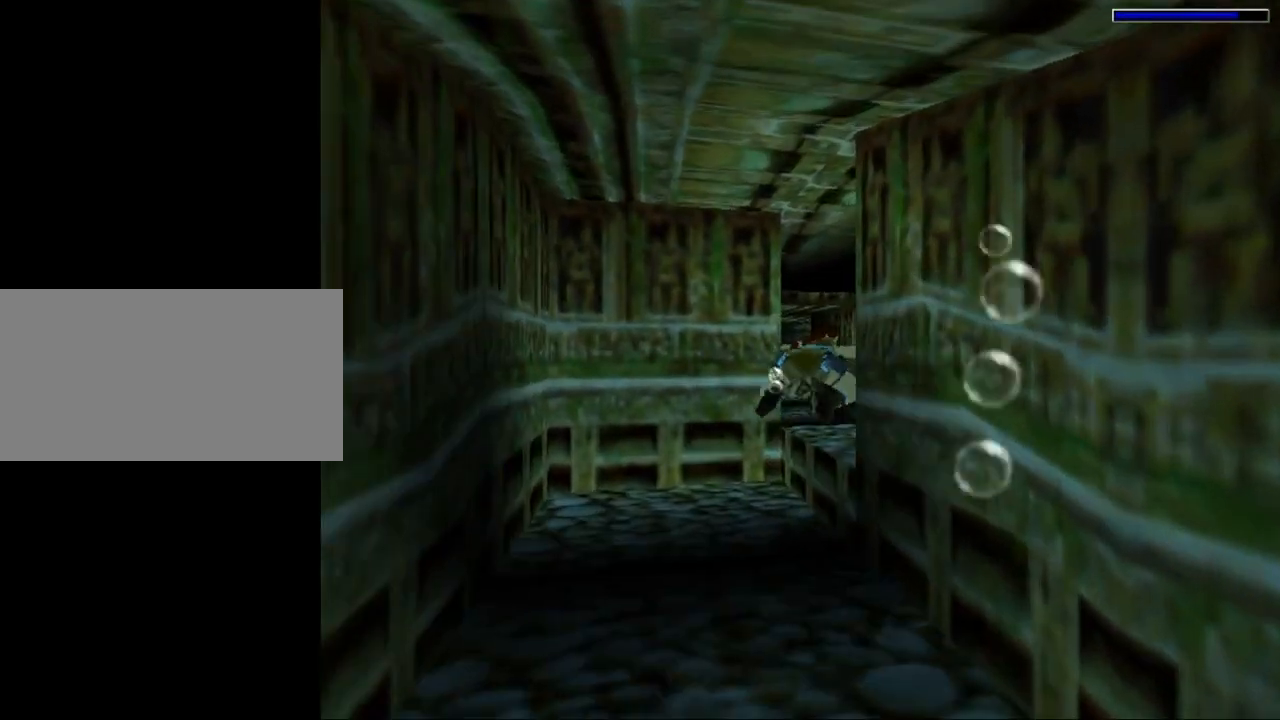
{"keys": ["jump", "left"], "events": [[133, "left", "down"], [367, "up", "down"], [500, "up", "up"]]}
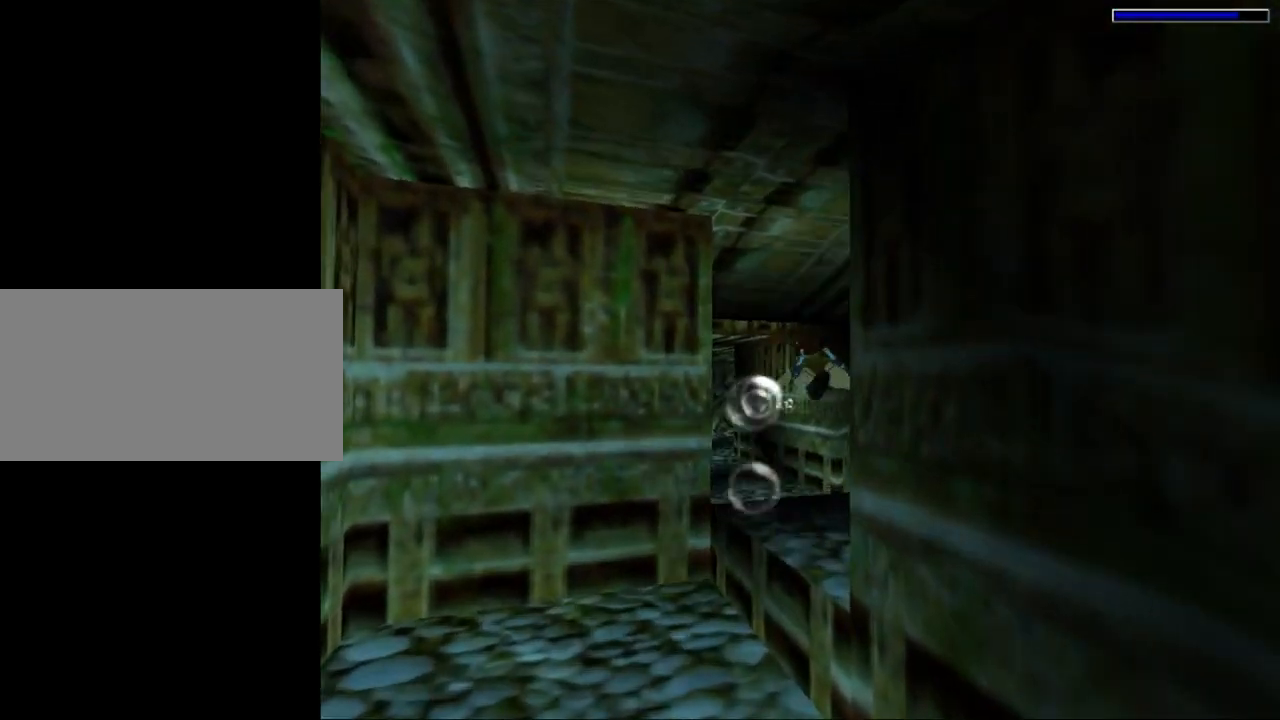
{"keys": ["jump", "up"], "events": [[67, "left", "up"], [267, "left", "down"], [400, "up", "down"], [467, "left", "up"]]}
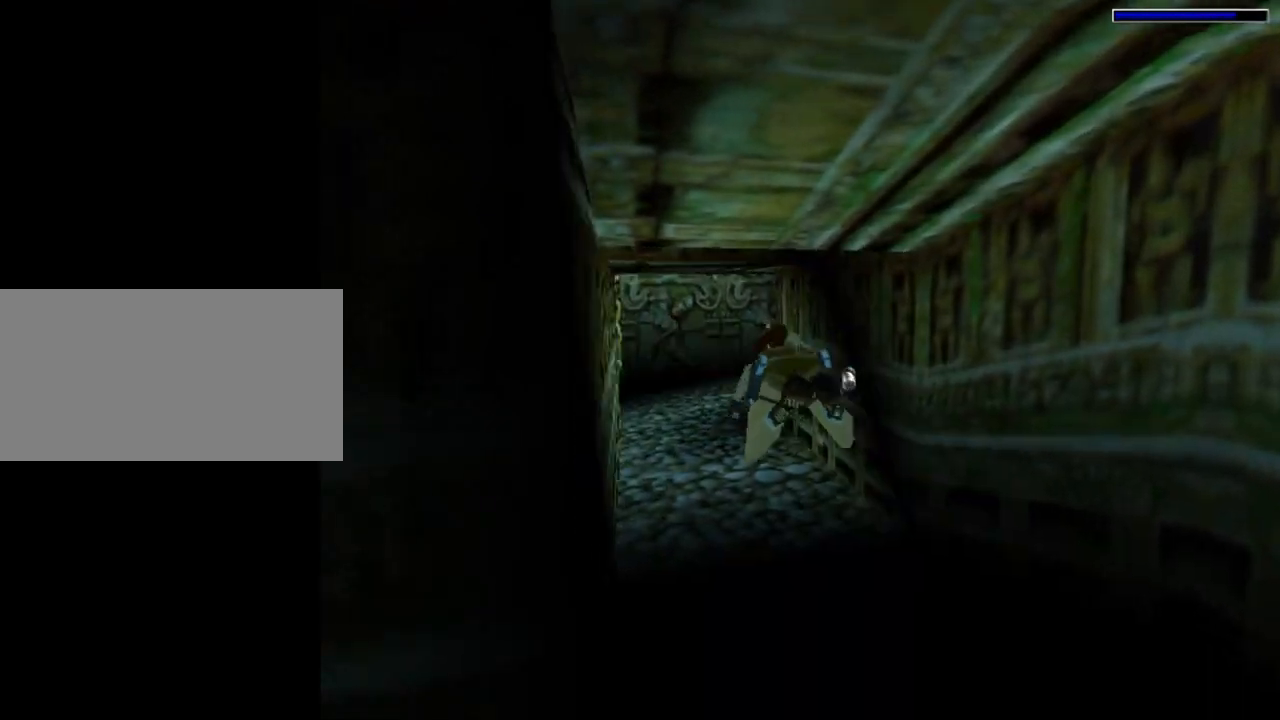
{"keys": ["jump"], "events": [[67, "up", "up"], [300, "right", "down"], [467, "right", "up"]]}
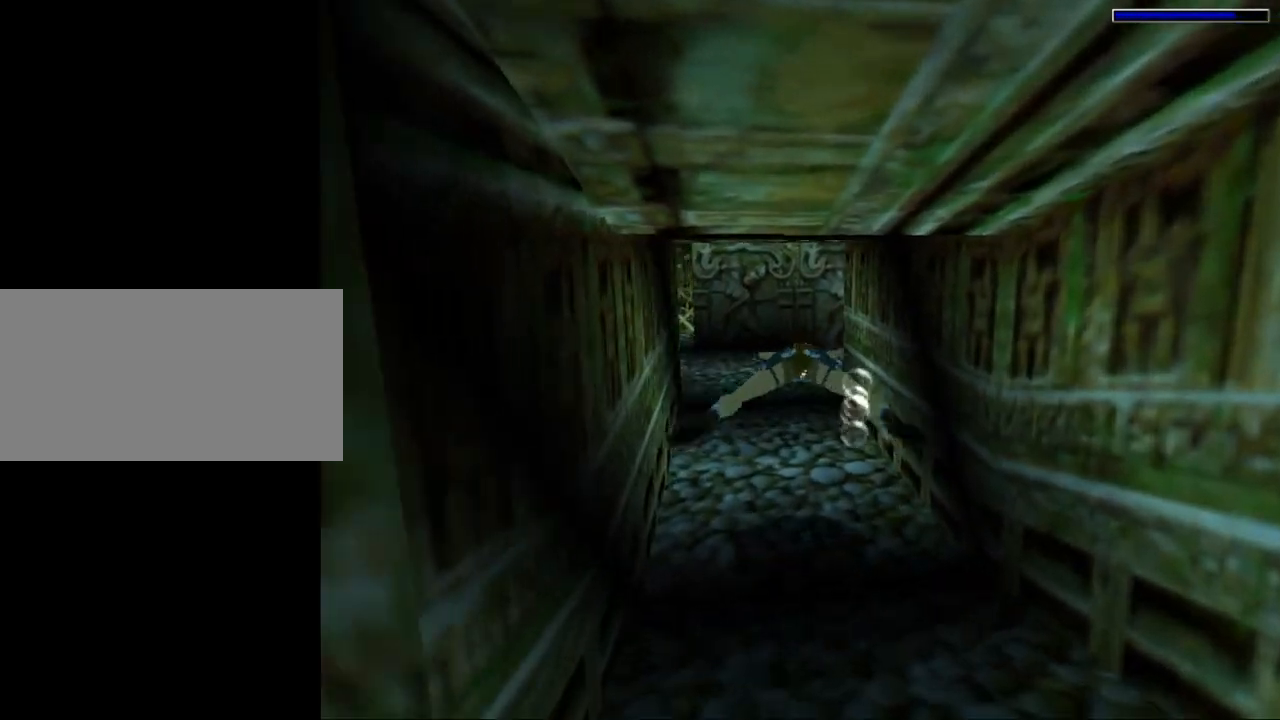
{"keys": ["jump"], "events": [[267, "down", "down"], [467, "down", "up"]]}
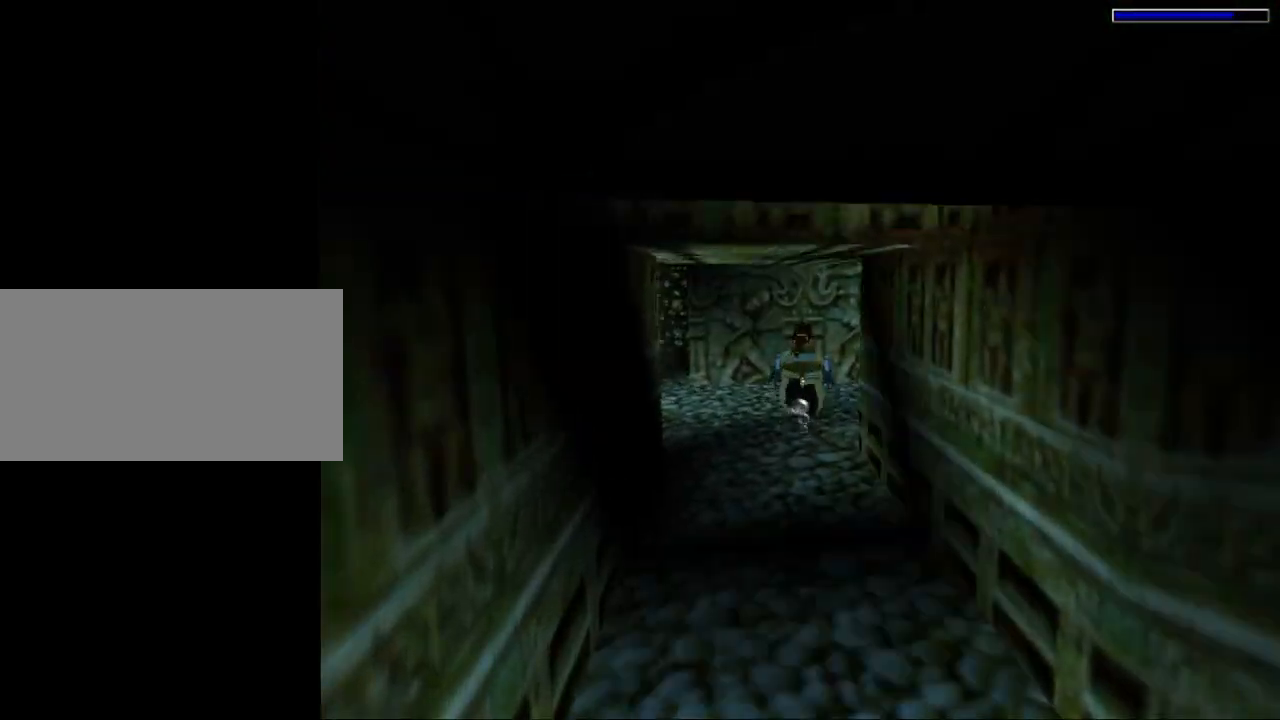
{"keys": ["jump", "right"], "events": [[400, "right", "down"]]}
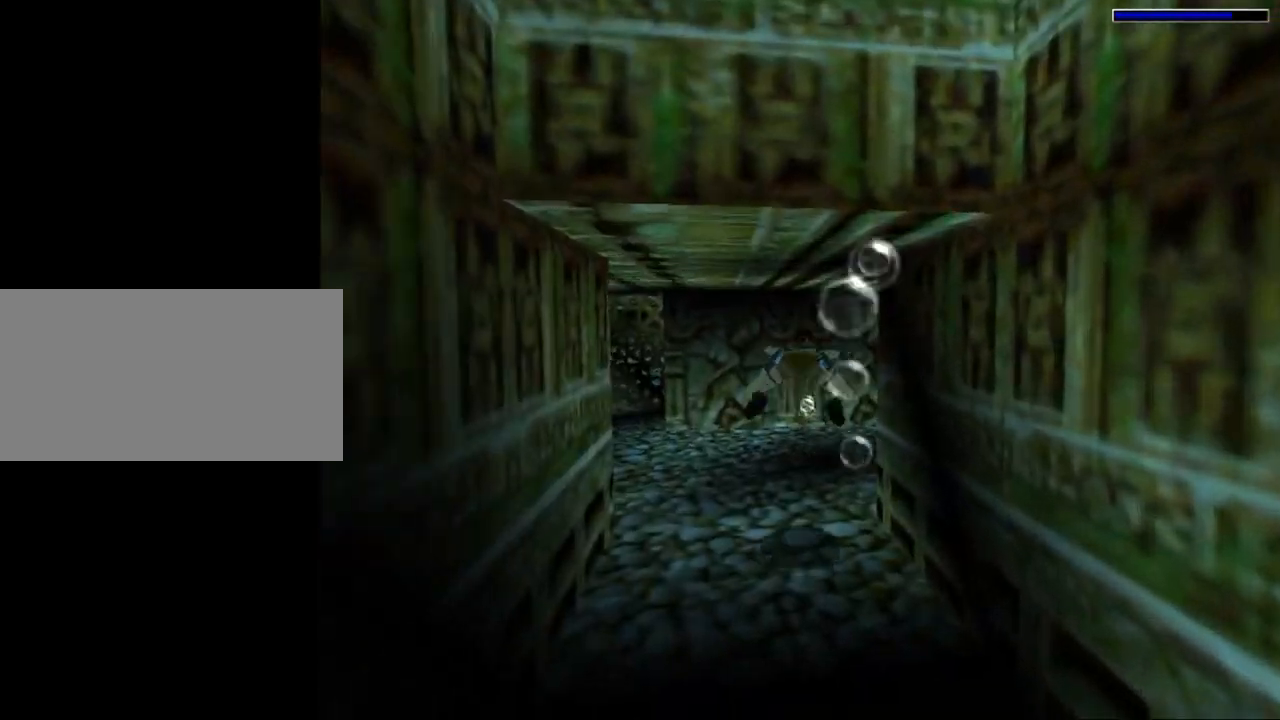
{"keys": ["jump", "right"], "events": []}
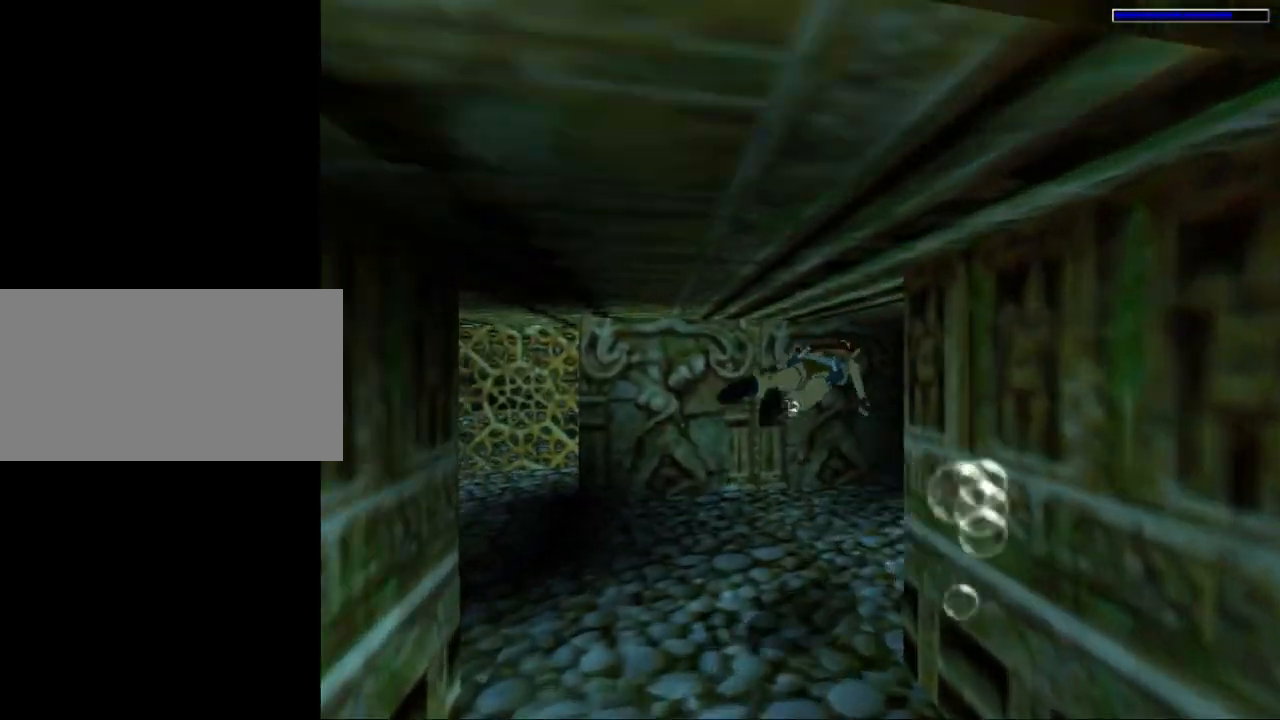
{"keys": ["jump"], "events": [[233, "up", "down"], [400, "right", "up"], [400, "up", "up"]]}
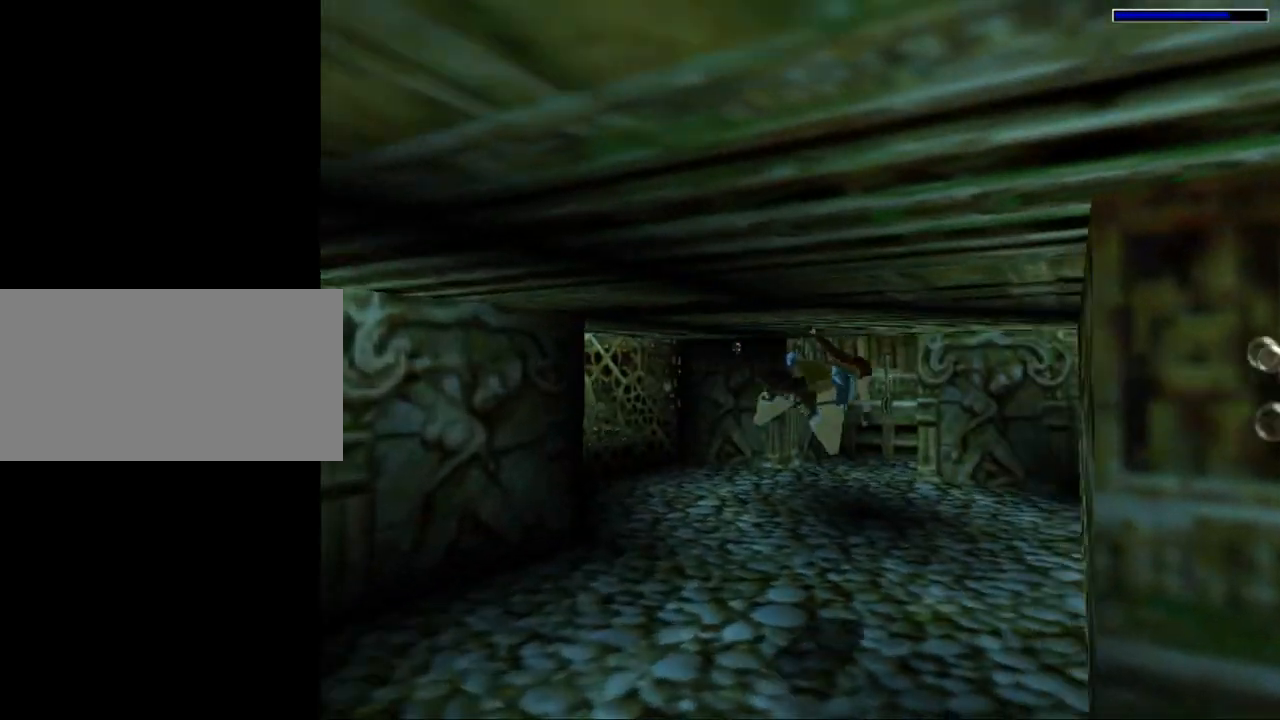
{"keys": ["jump"], "events": [[133, "left", "down"], [500, "left", "up"]]}
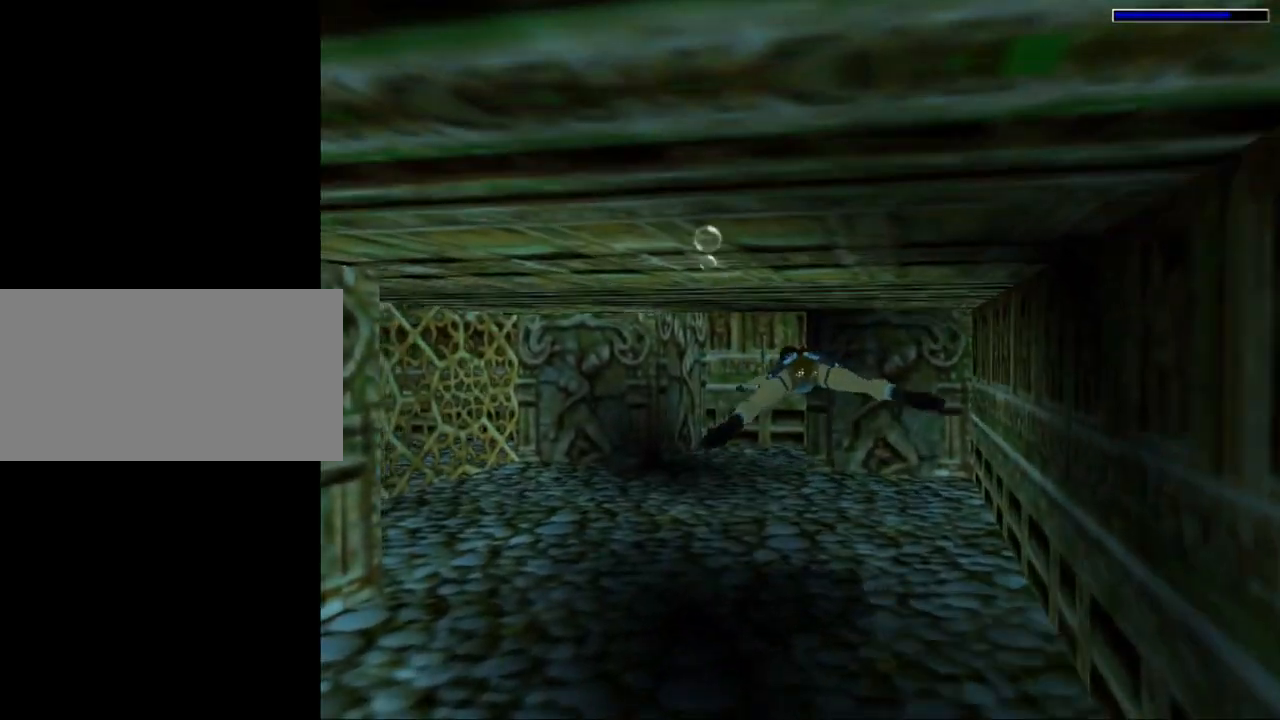
{"keys": ["jump"], "events": [[300, "down", "down"], [433, "down", "up"]]}
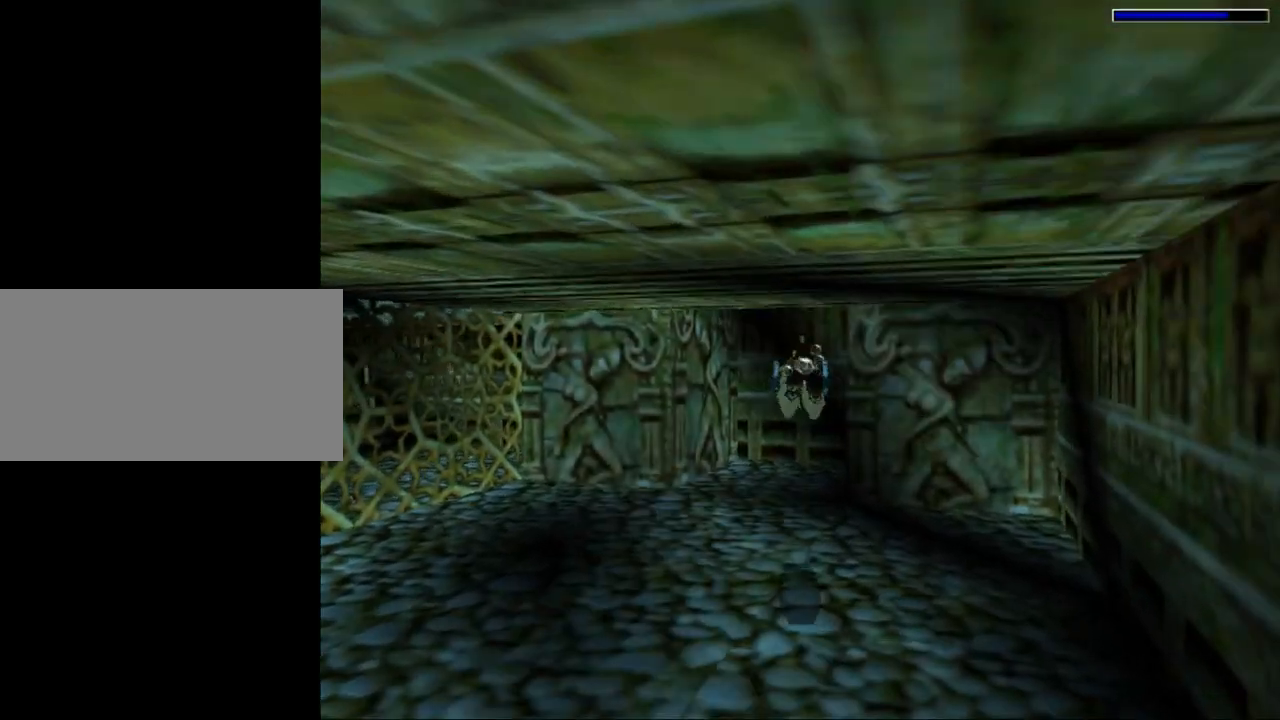
{"keys": ["jump"], "events": []}
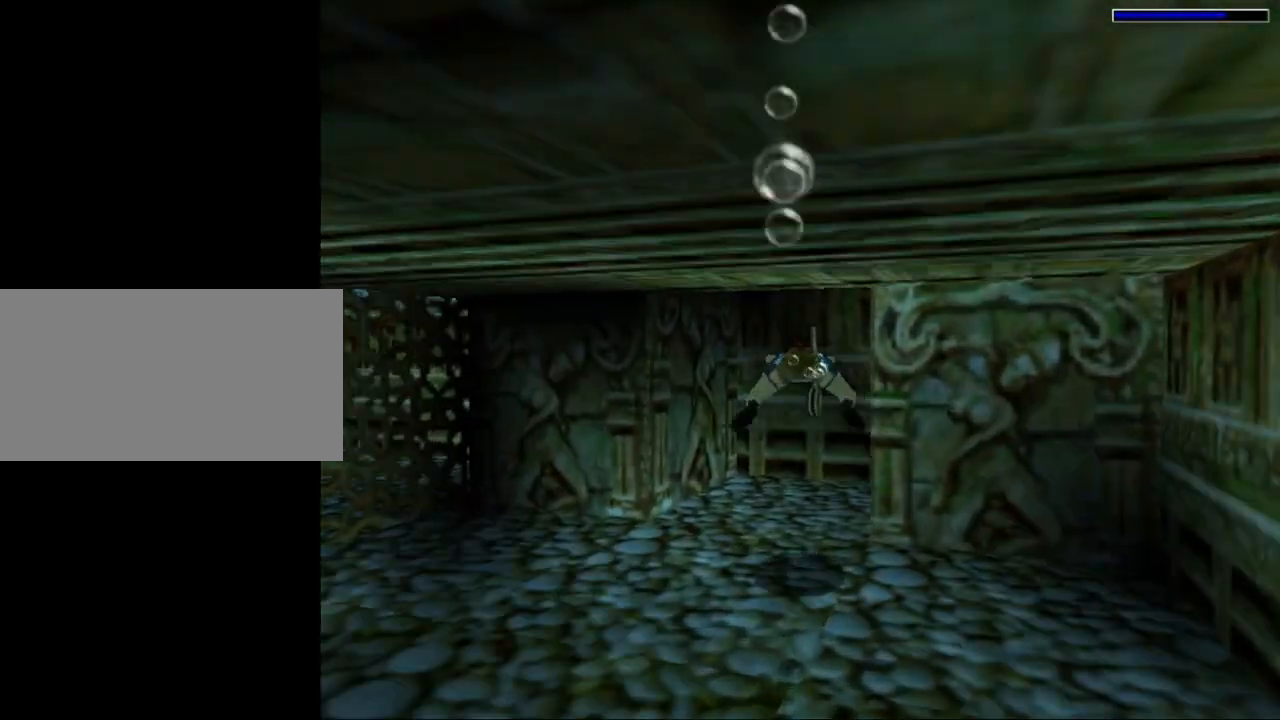
{"keys": ["act", "up"], "events": [[400, "jump", "up"], [433, "act", "down"], [433, "up", "down"]]}
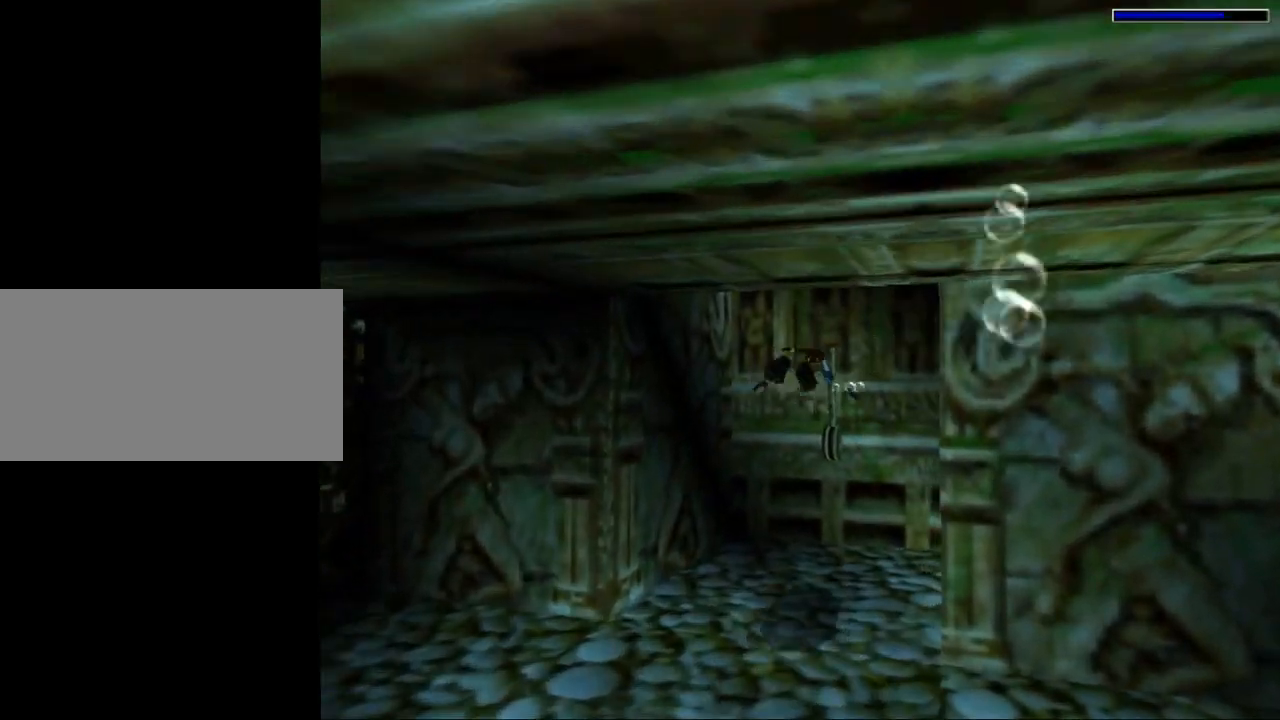
{"keys": ["act"], "events": [[133, "up", "up"]]}
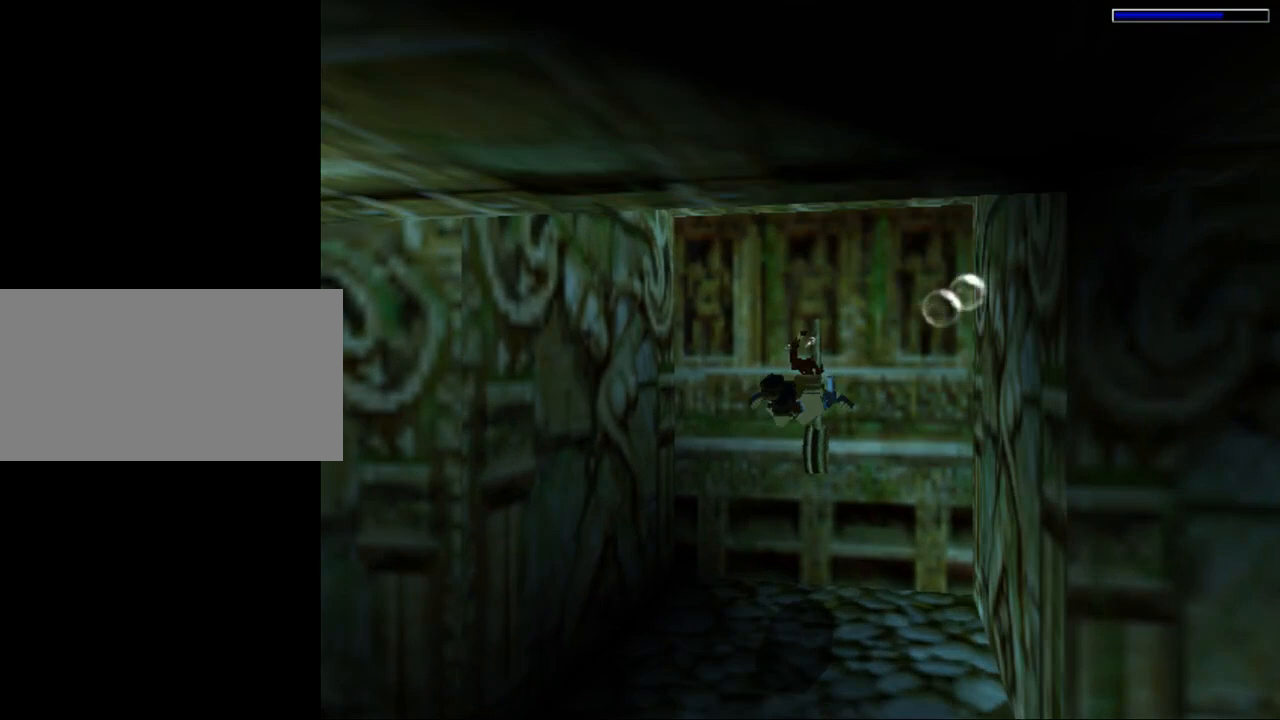
{"keys": ["act"], "events": []}
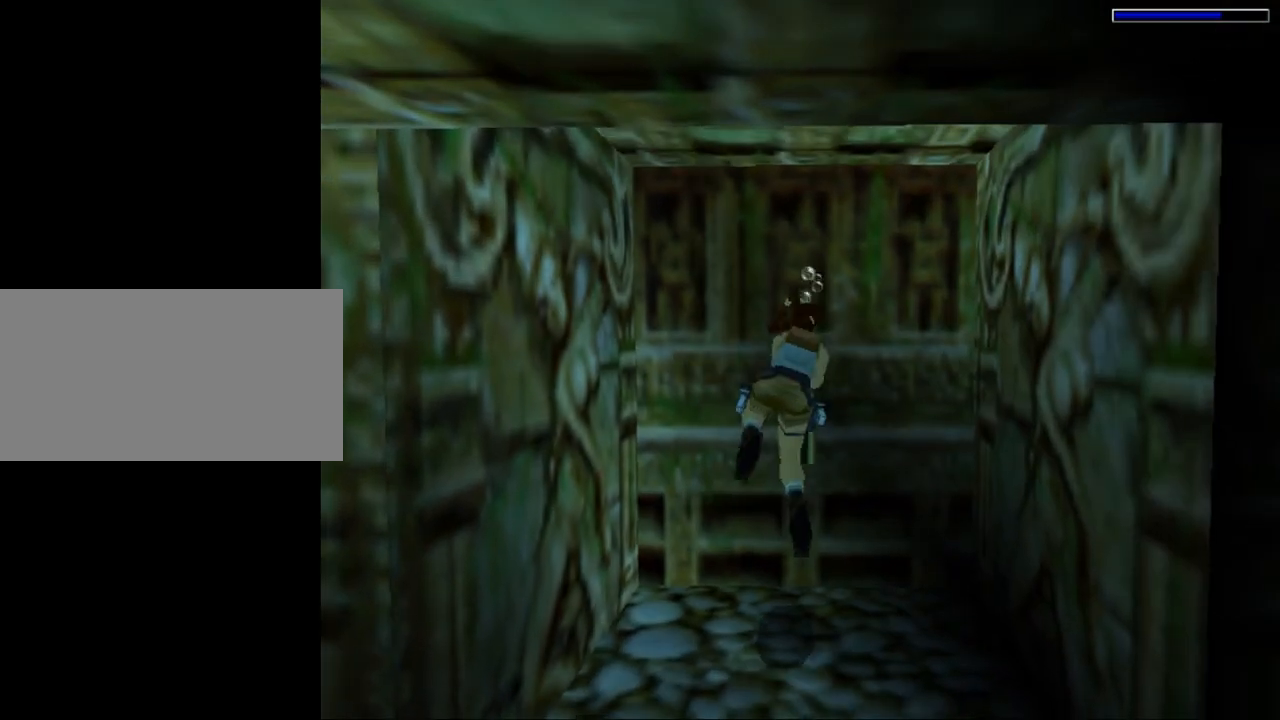
{"keys": [], "events": [[467, "act", "up"]]}
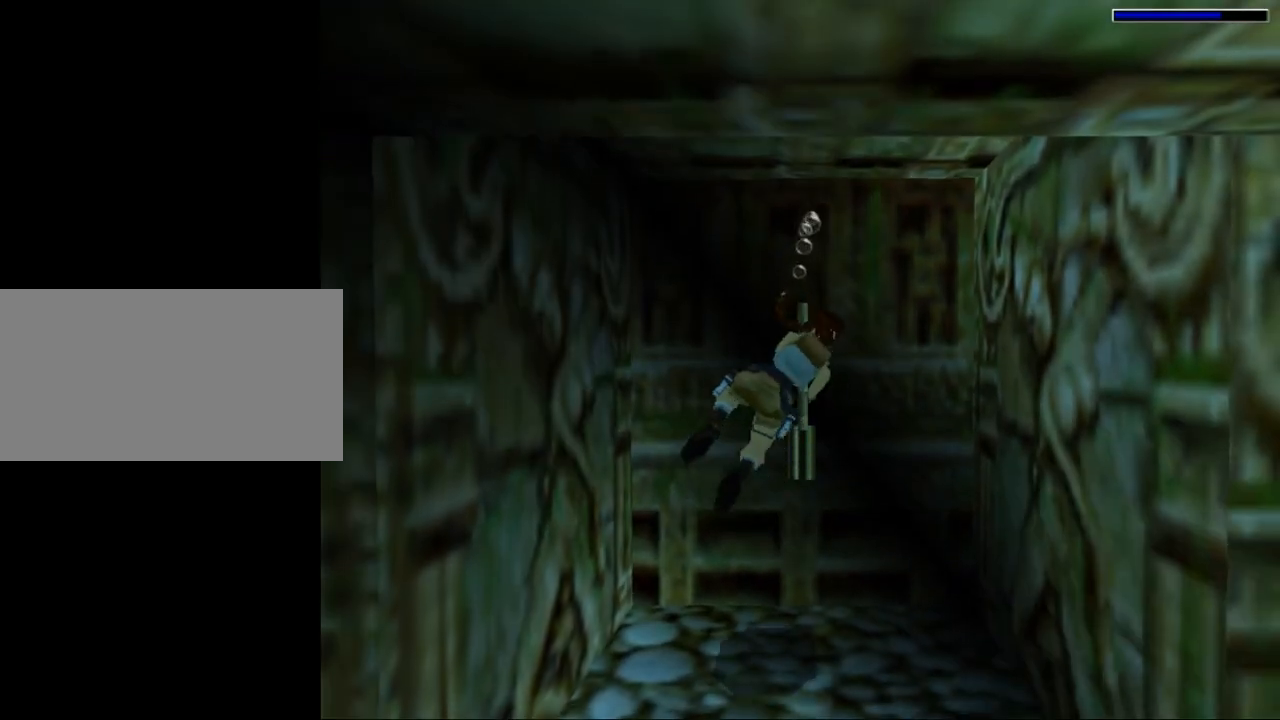
{"keys": ["left"], "events": [[333, "left", "down"]]}
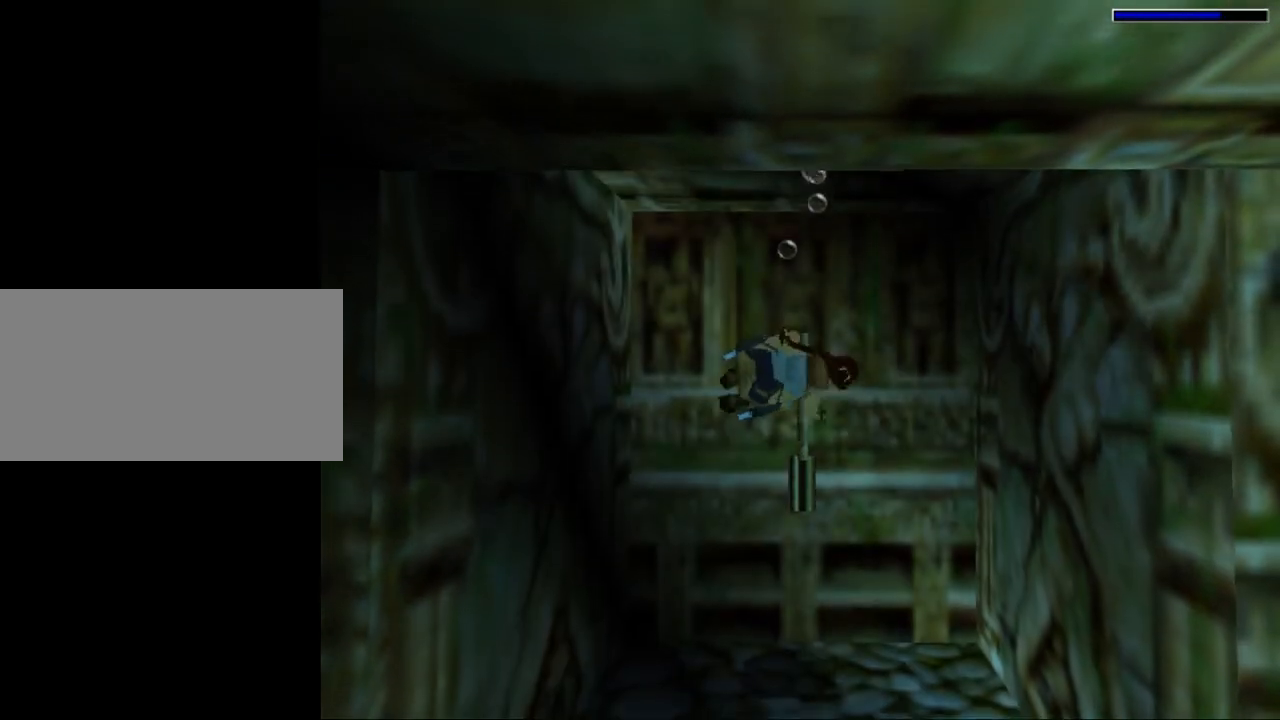
{"keys": ["left"], "events": []}
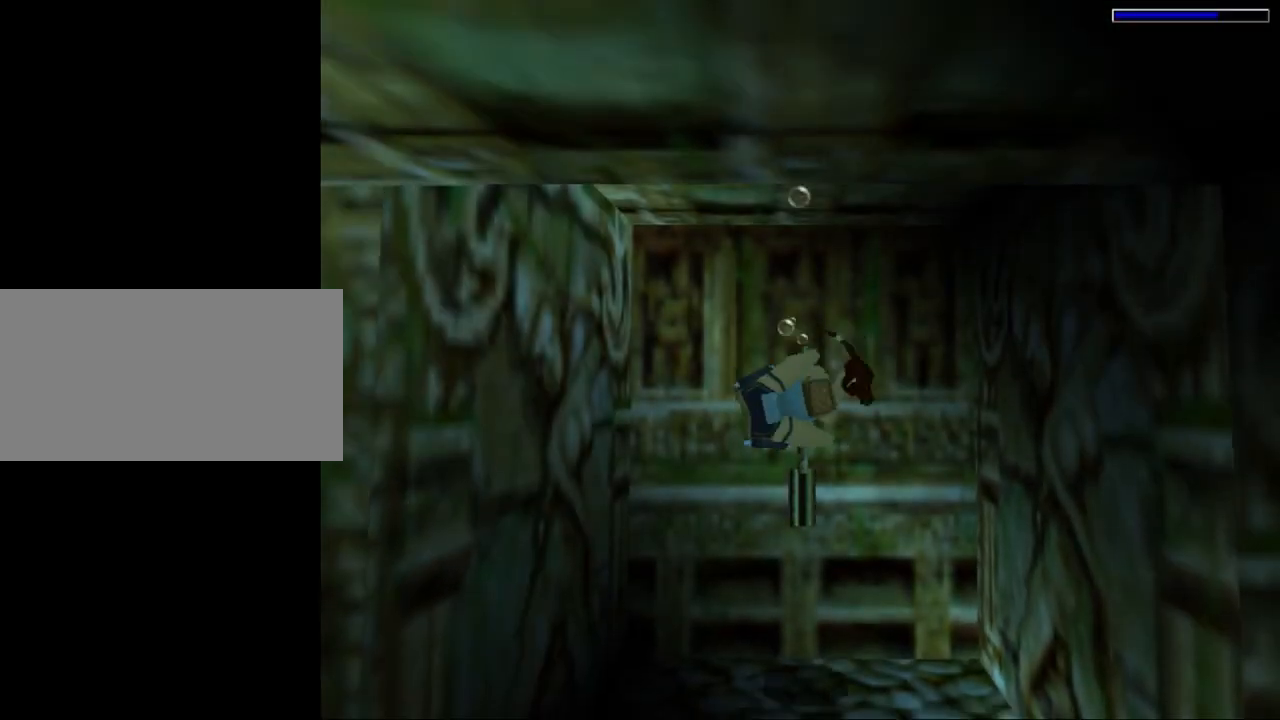
{"keys": ["left"], "events": []}
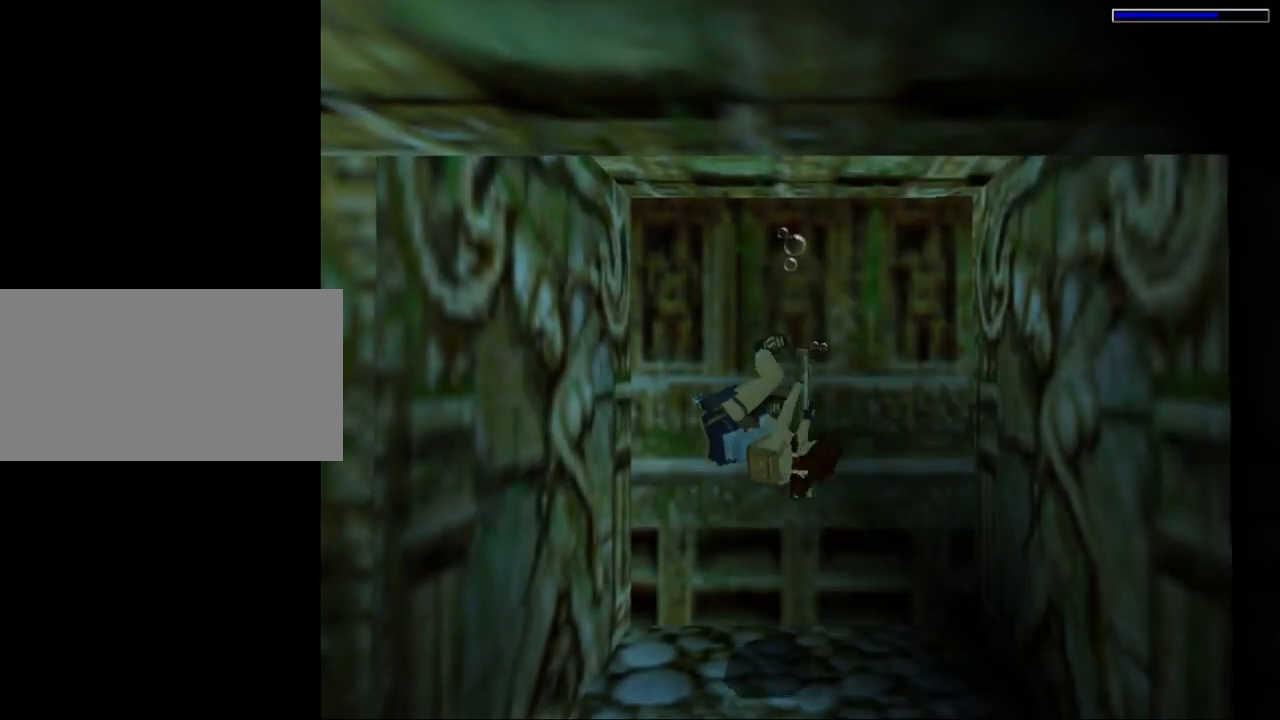
{"keys": ["left"], "events": []}
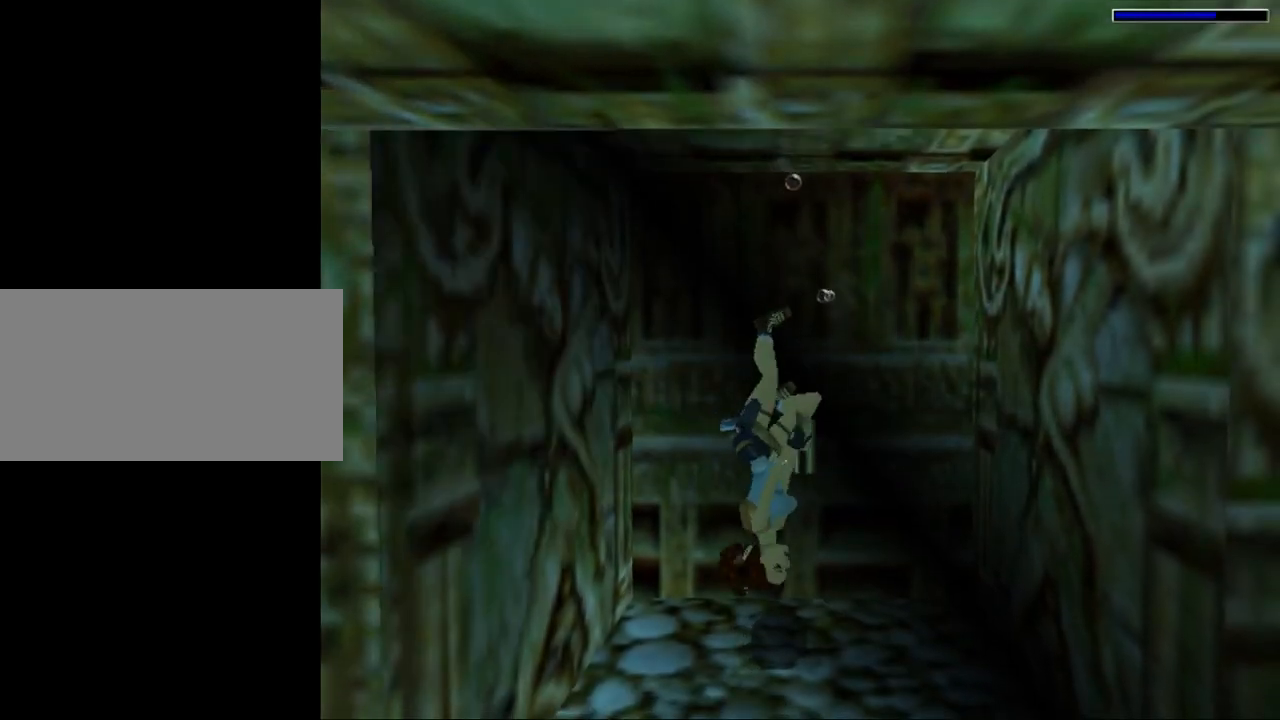
{"keys": ["left"], "events": []}
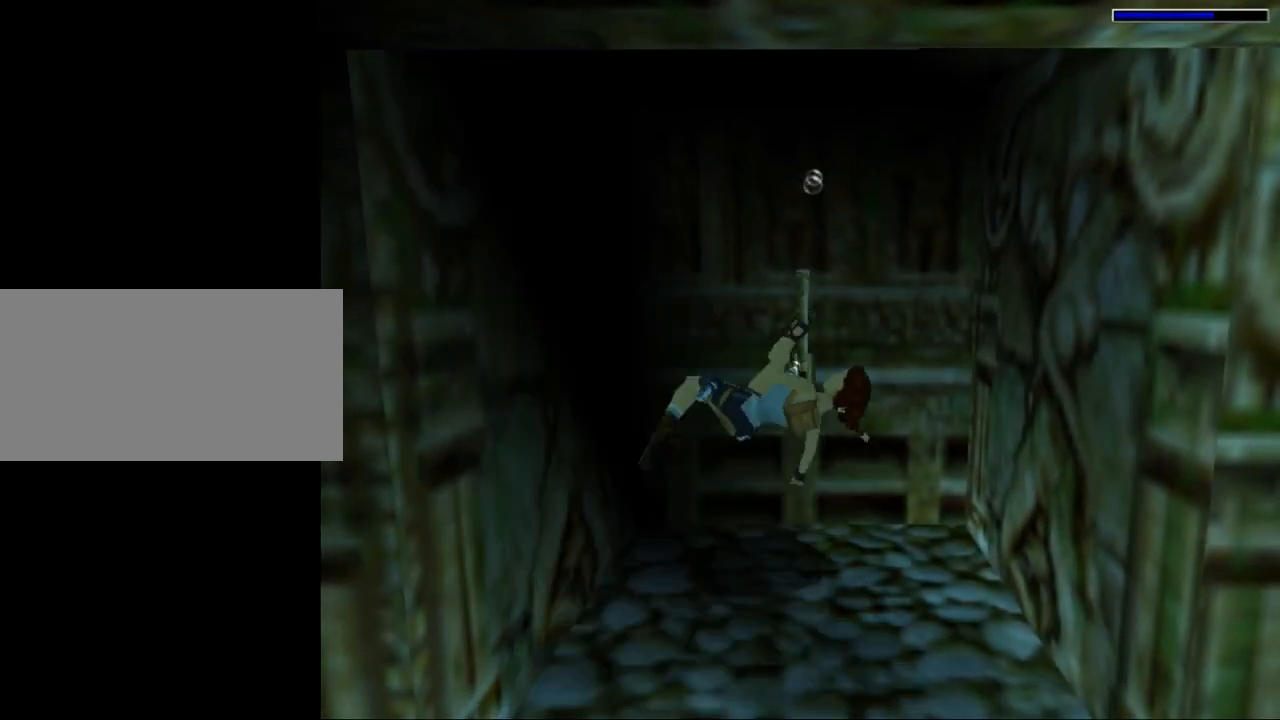
{"keys": ["left"], "events": []}
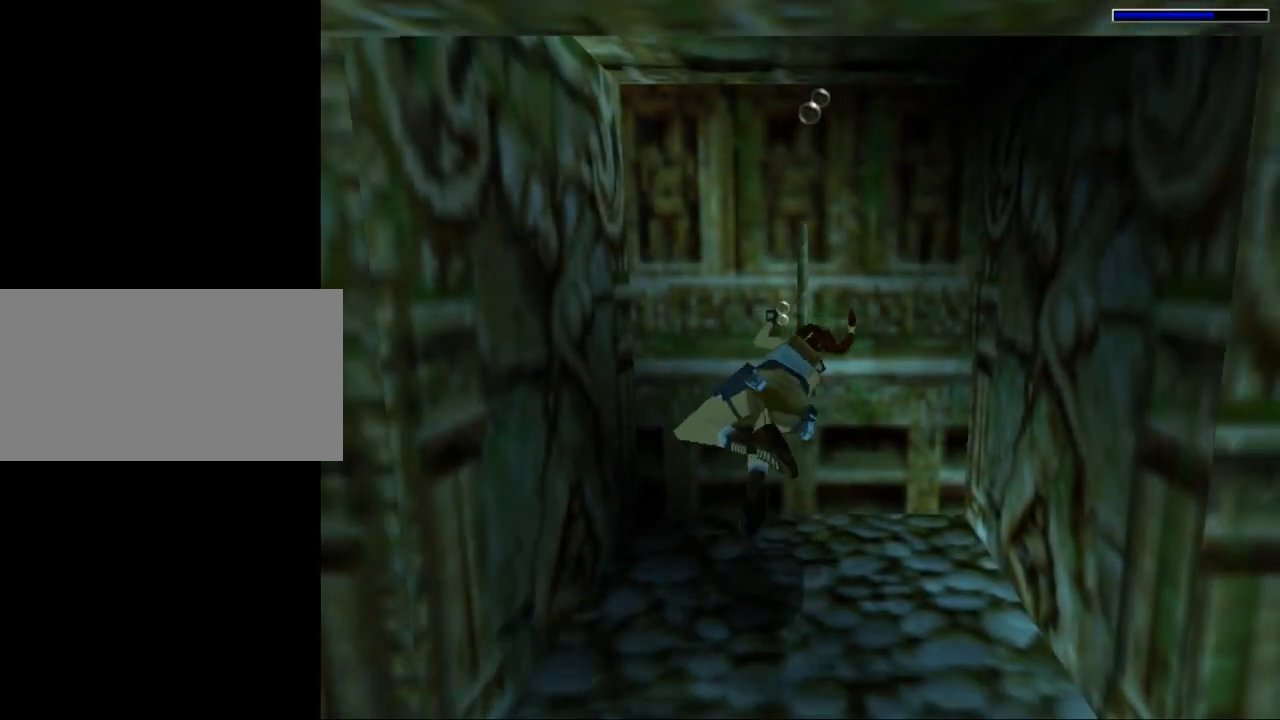
{"keys": ["left"], "events": []}
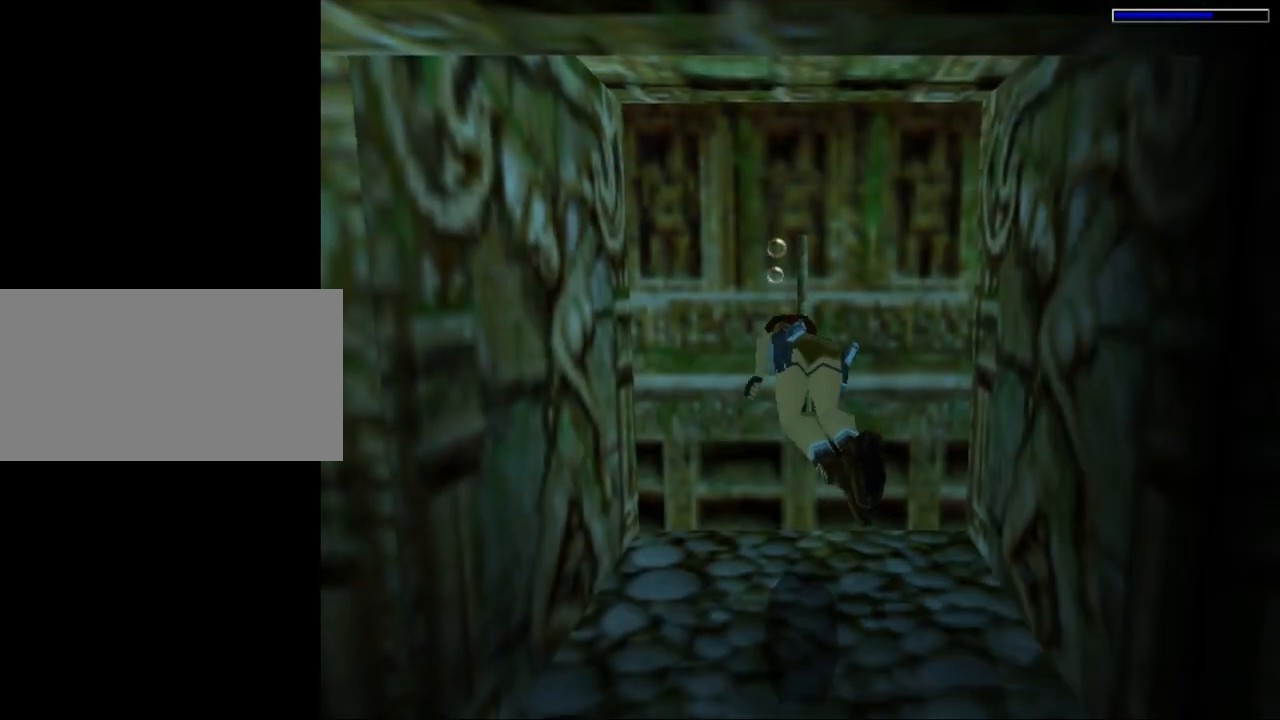
{"keys": ["left"], "events": []}
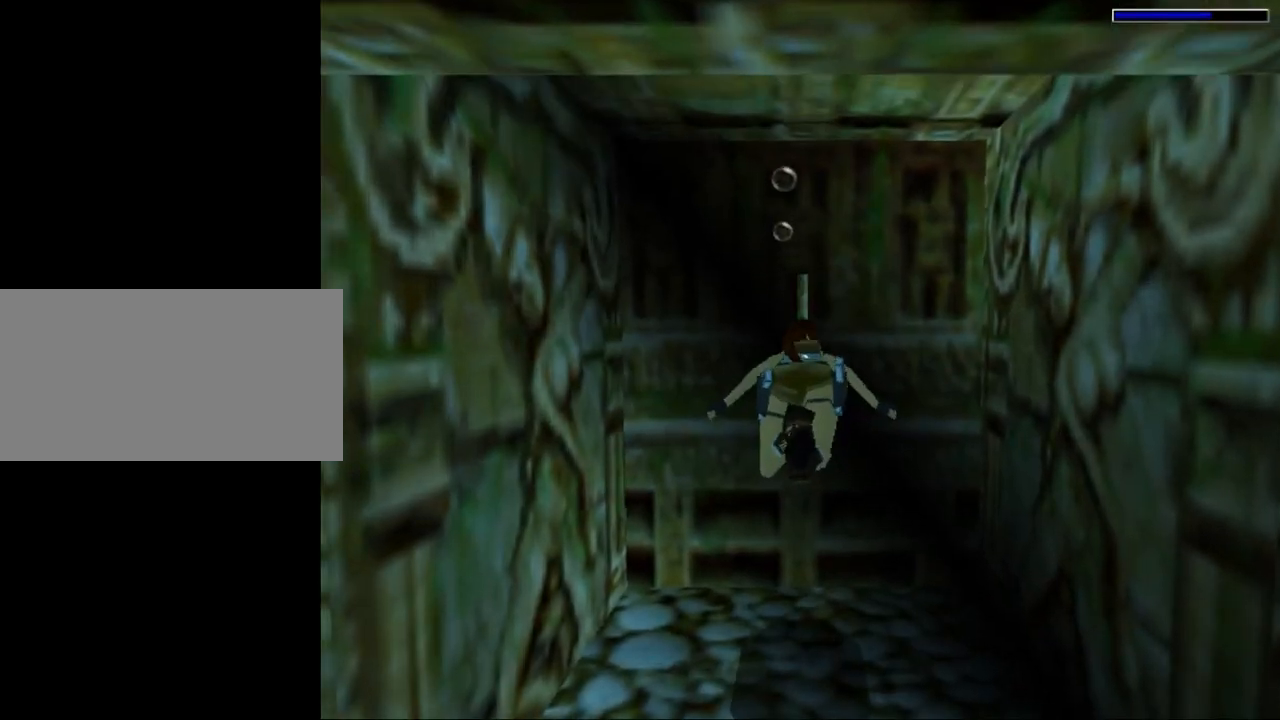
{"keys": ["left"], "events": []}